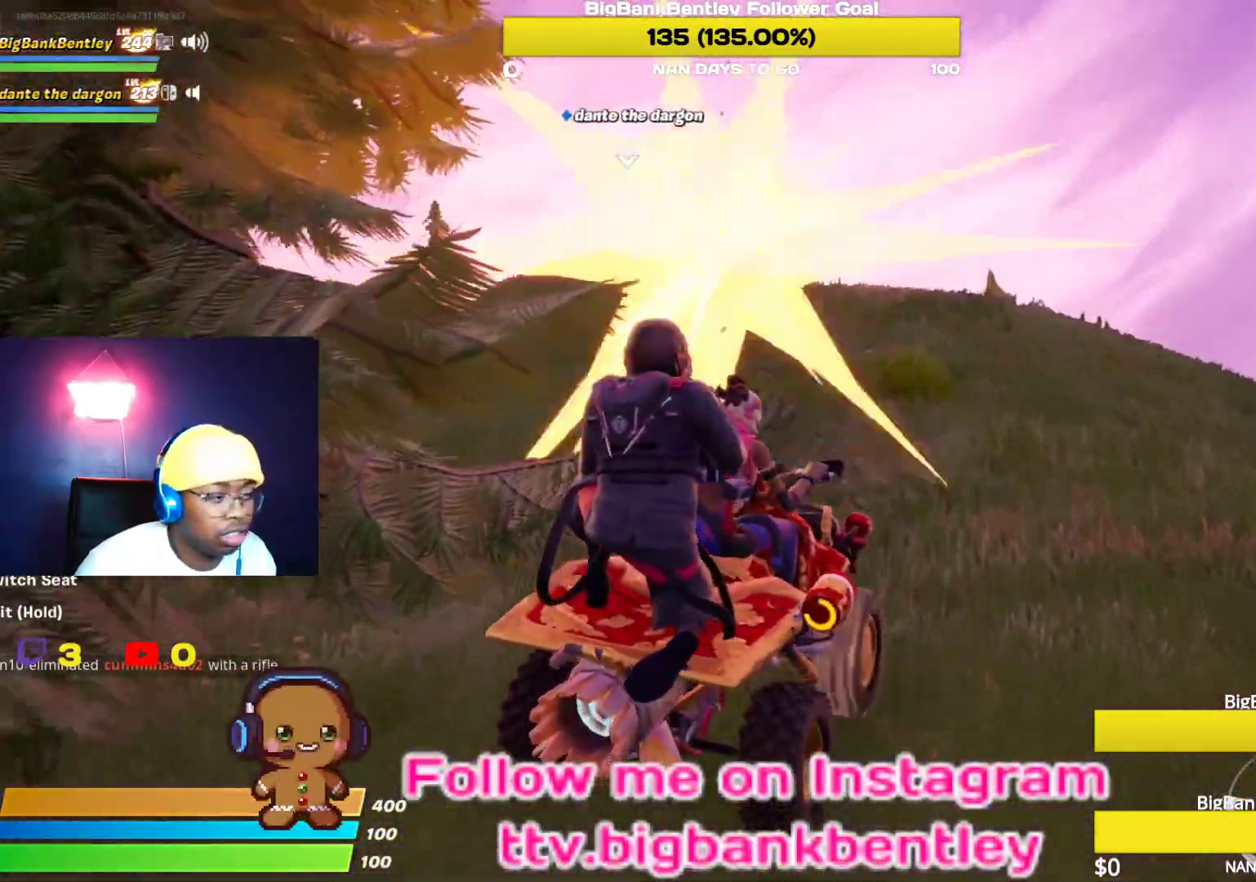
Gameplay with a controller (Xbox layout); each line is a JSON object with the inputs held at the frame after it. "events" lists button and stick changes between this image and that frame as [ms after this image, input, new state], when the widget could be followed in between.
{"buttons": ["R2"], "left_stick": "center", "right_stick": "down-left", "events": [[83, "left_stick", "up-right"], [83, "right_stick", "down-left"], [350, "left_stick", "center"]]}
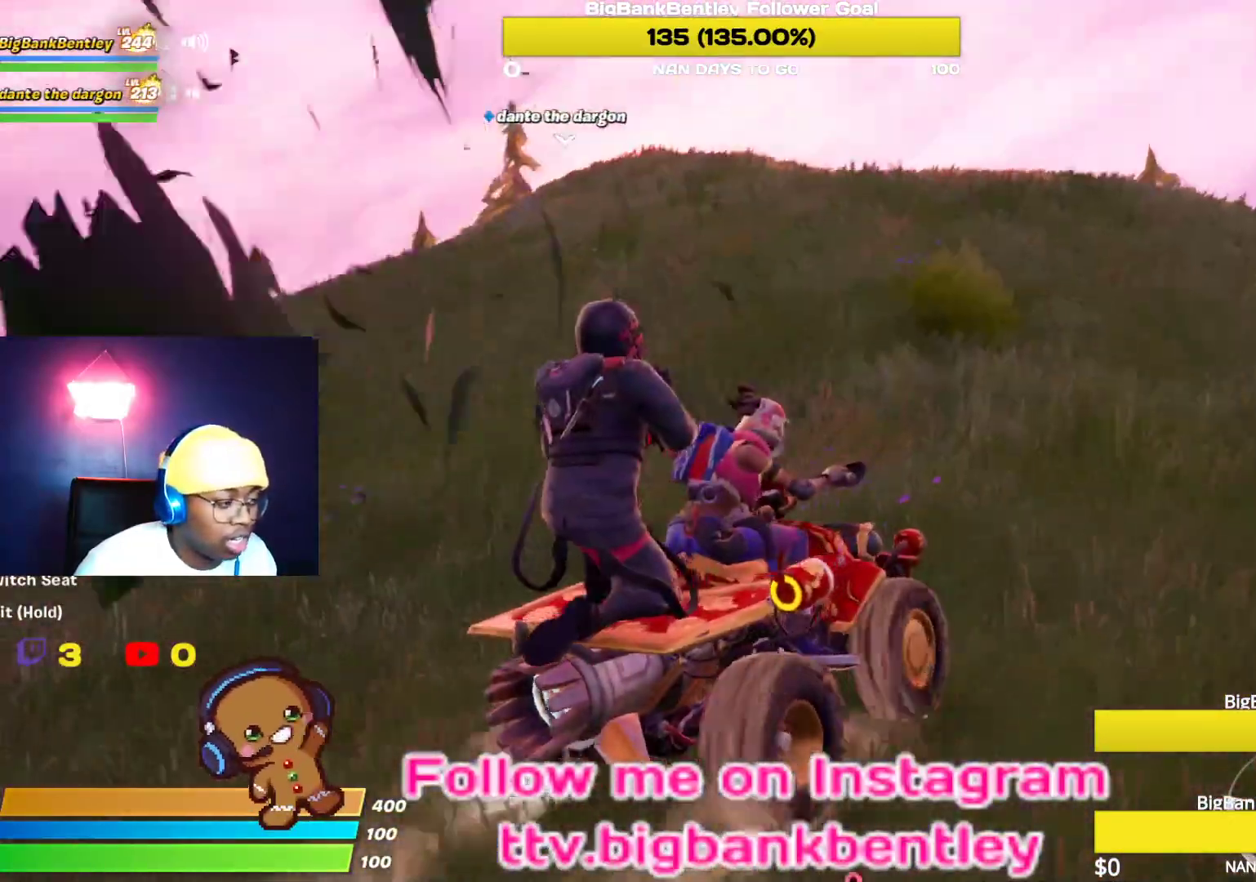
{"buttons": ["R2"], "left_stick": "right", "right_stick": "left", "events": [[283, "left_stick", "right"], [483, "right_stick", "left"]]}
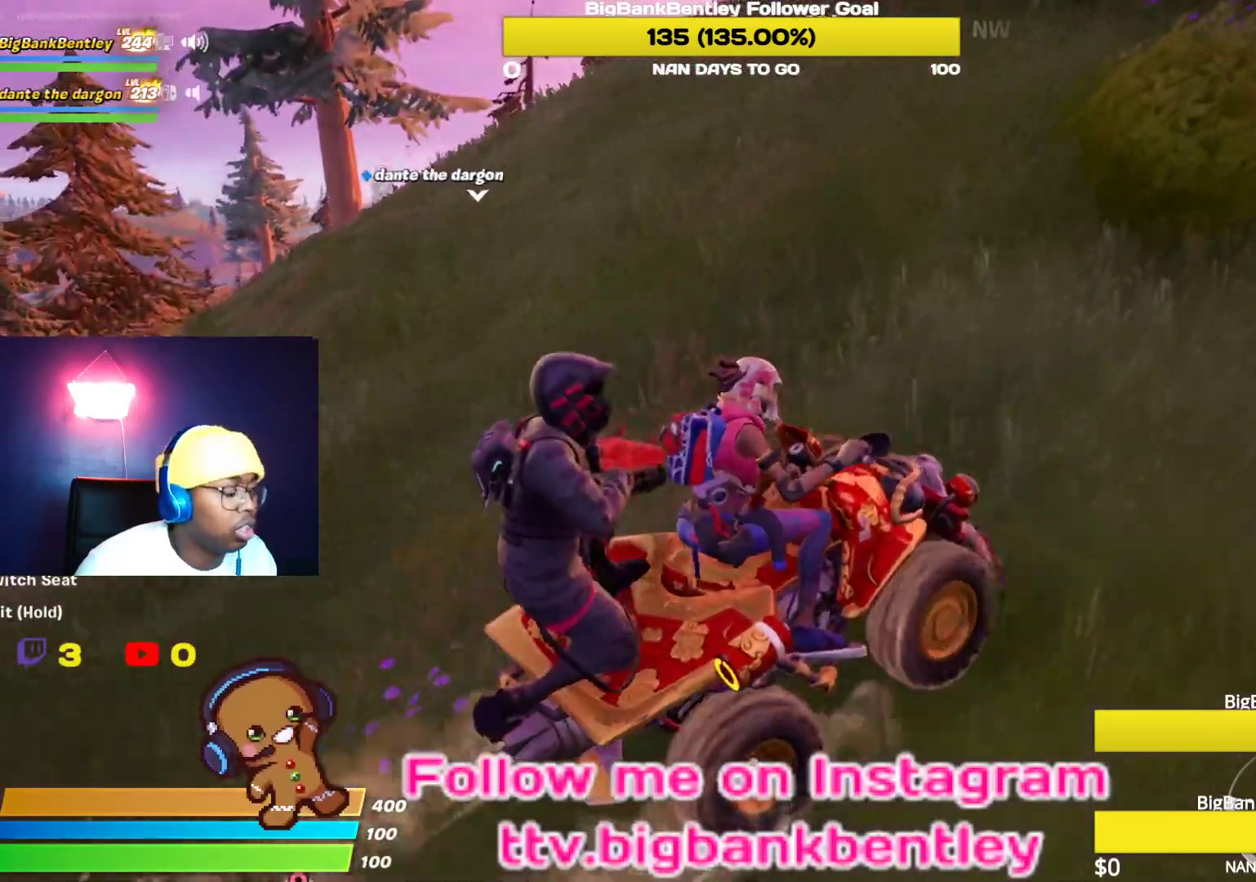
{"buttons": ["R2"], "left_stick": "right", "right_stick": "center", "events": [[33, "left_stick", "up-right"], [183, "left_stick", "center"], [333, "left_stick", "right"], [483, "right_stick", "center"]]}
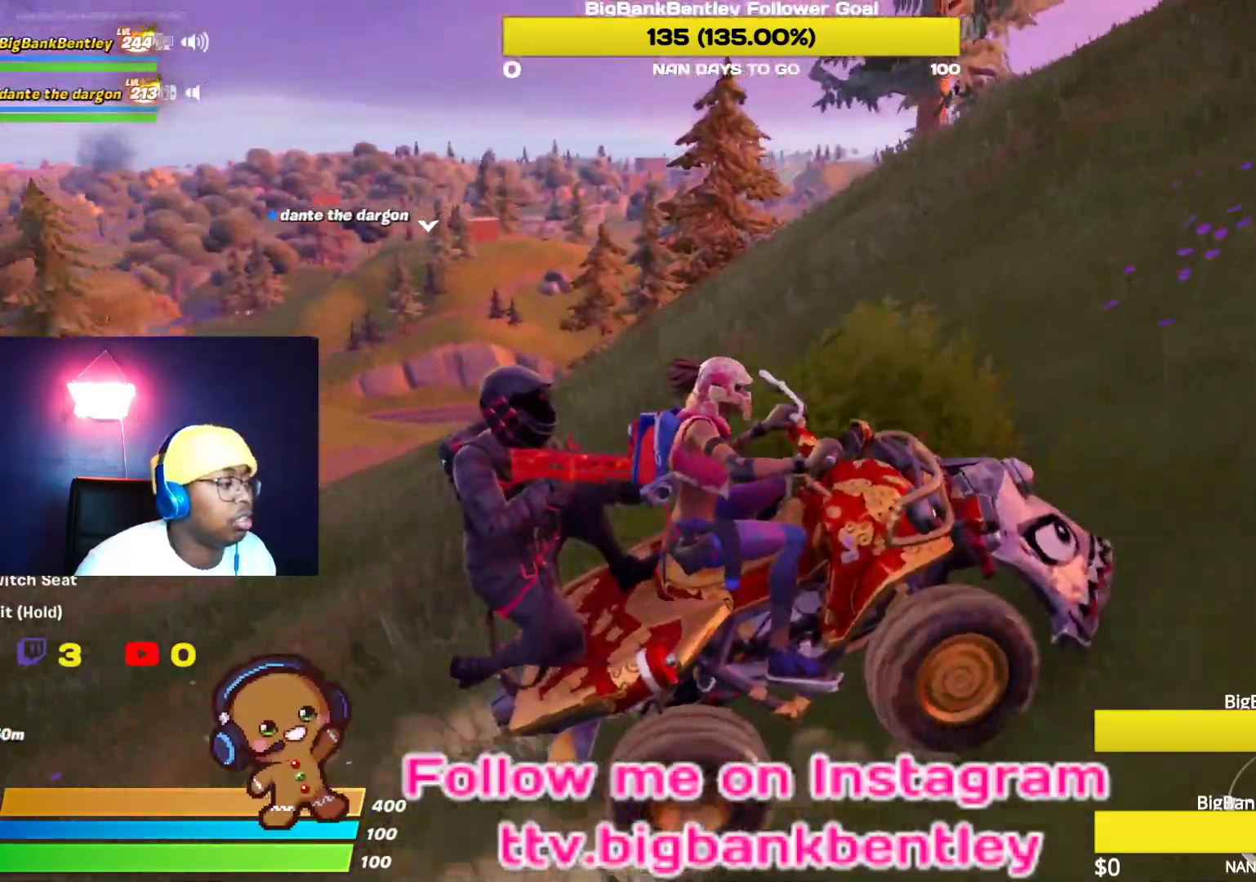
{"buttons": ["R2"], "left_stick": "right", "right_stick": "center", "events": []}
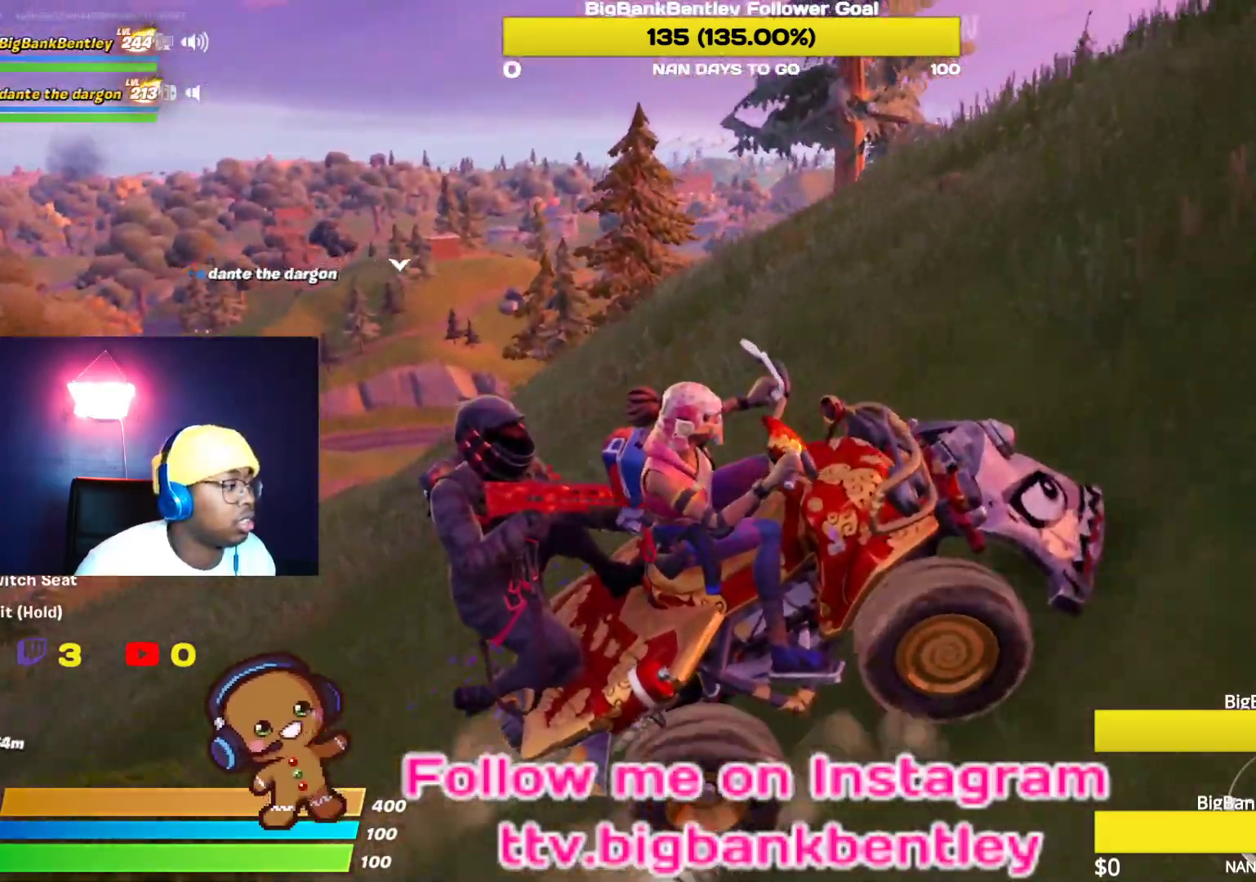
{"buttons": ["R2"], "left_stick": "right", "right_stick": "center", "events": []}
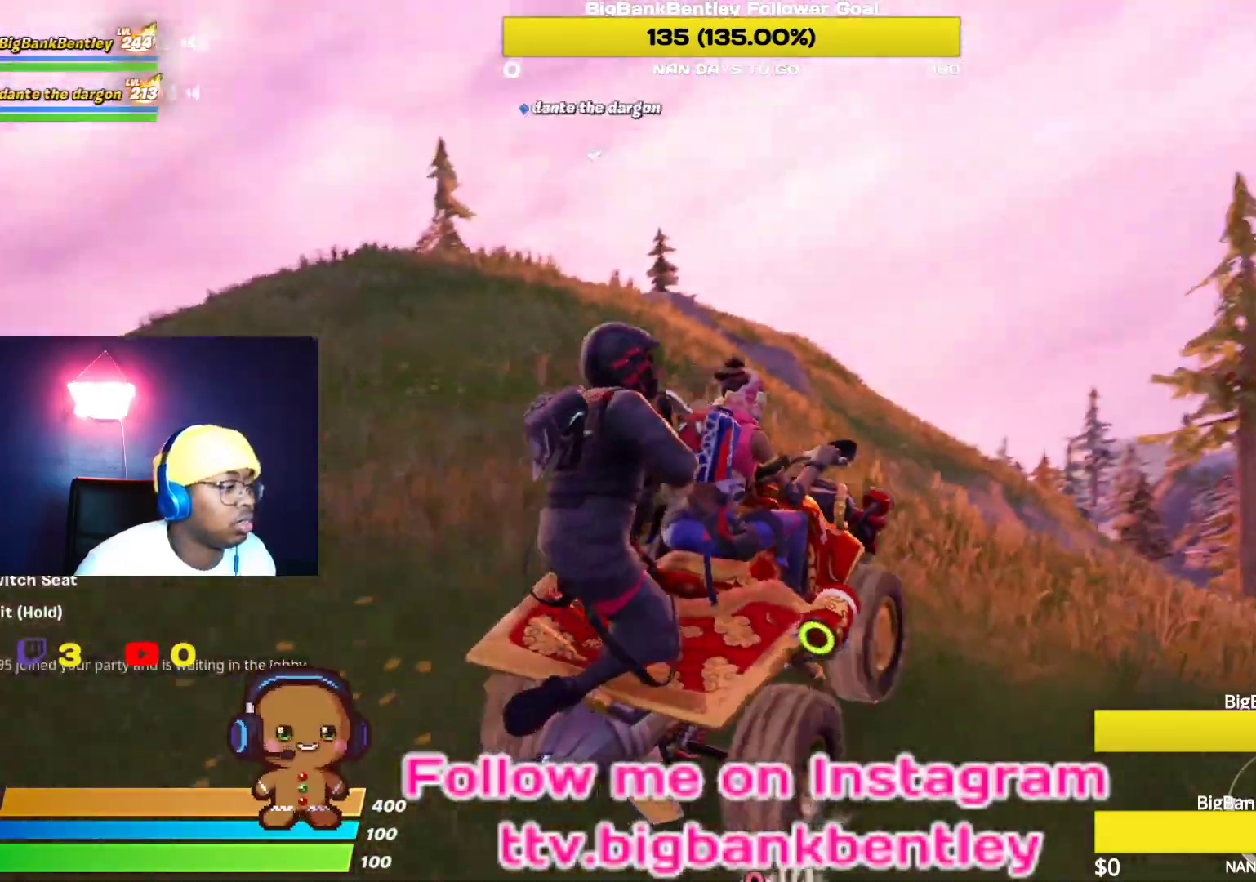
{"buttons": ["R2"], "left_stick": "up-left", "right_stick": "down-left", "events": [[50, "right_stick", "right"], [100, "right_stick", "down-right"], [133, "left_stick", "up-left"], [200, "right_stick", "down"], [333, "right_stick", "down-left"]]}
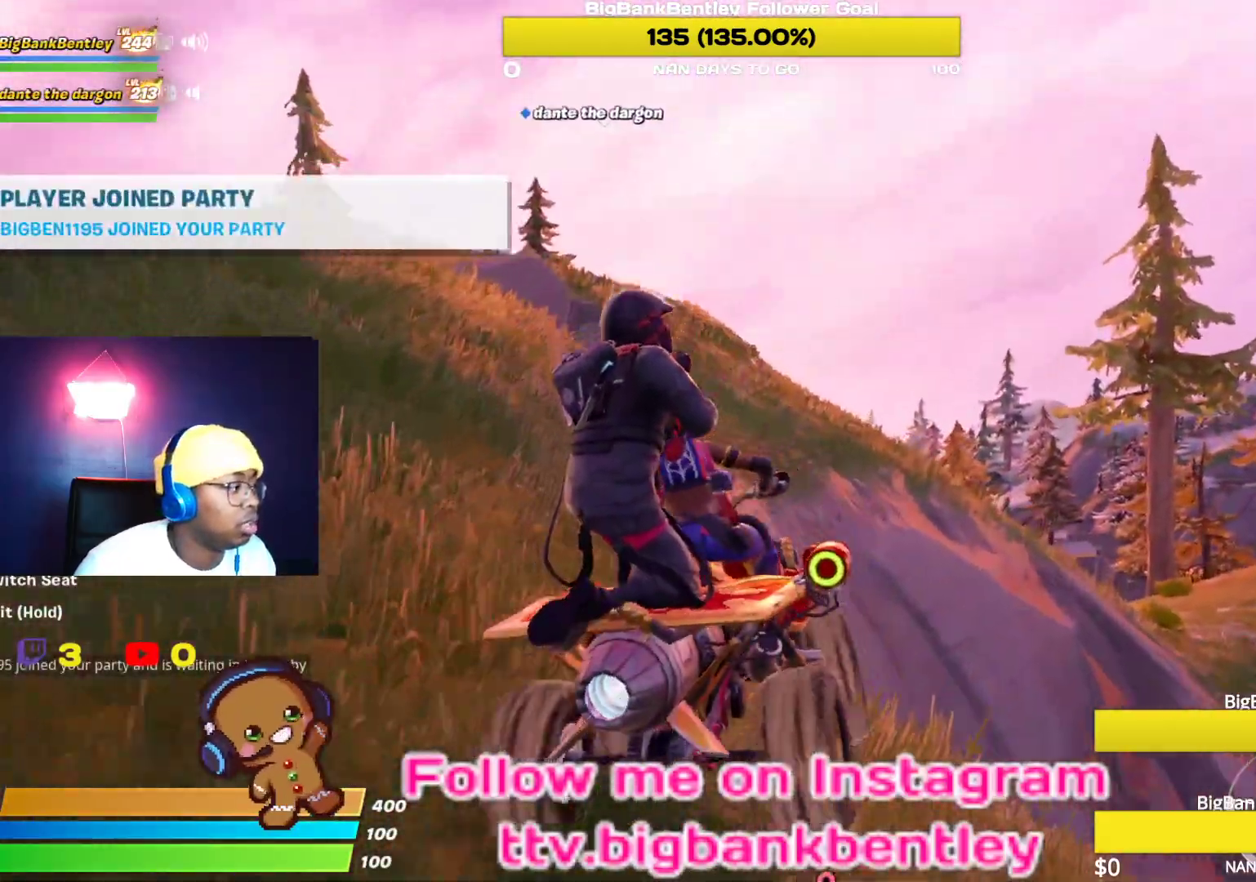
{"buttons": ["R2"], "left_stick": "up-left", "right_stick": "down-left", "events": [[250, "left_stick", "center"], [400, "left_stick", "up-left"]]}
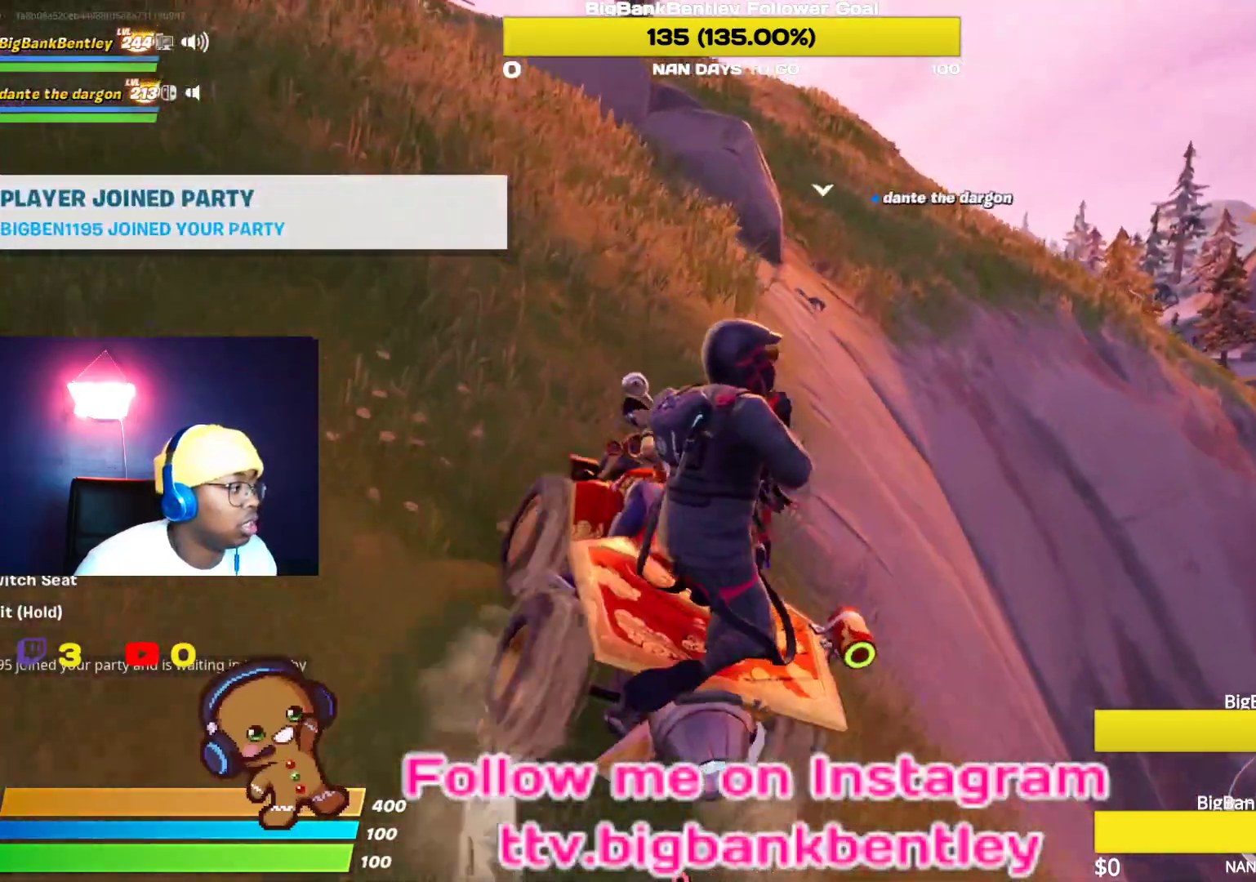
{"buttons": ["R2"], "left_stick": "center", "right_stick": "left", "events": [[233, "left_stick", "center"], [400, "right_stick", "left"]]}
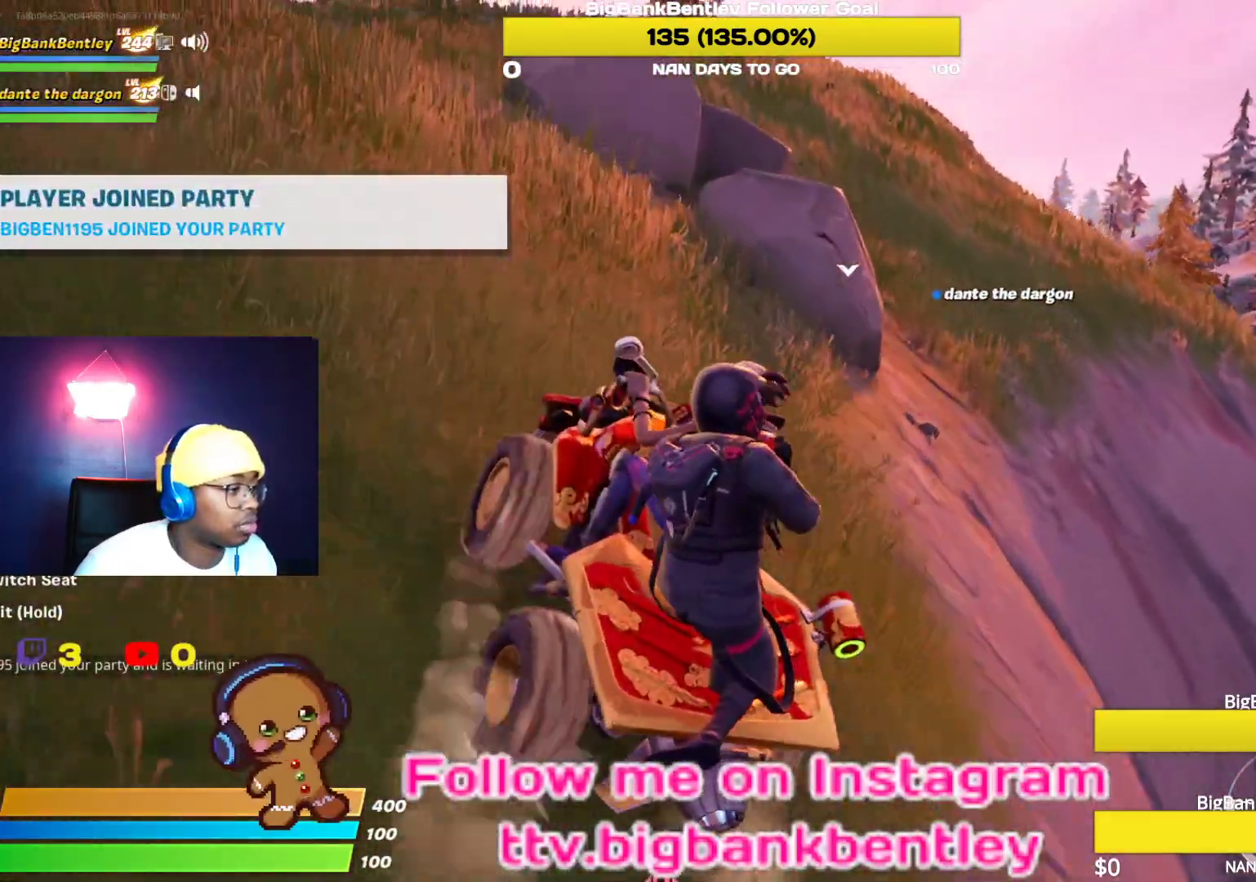
{"buttons": ["R2"], "left_stick": "up-right", "right_stick": "center", "events": [[33, "right_stick", "center"], [233, "left_stick", "left"], [233, "right_stick", "left"], [283, "left_stick", "up-left"], [333, "right_stick", "center"], [483, "left_stick", "up-right"]]}
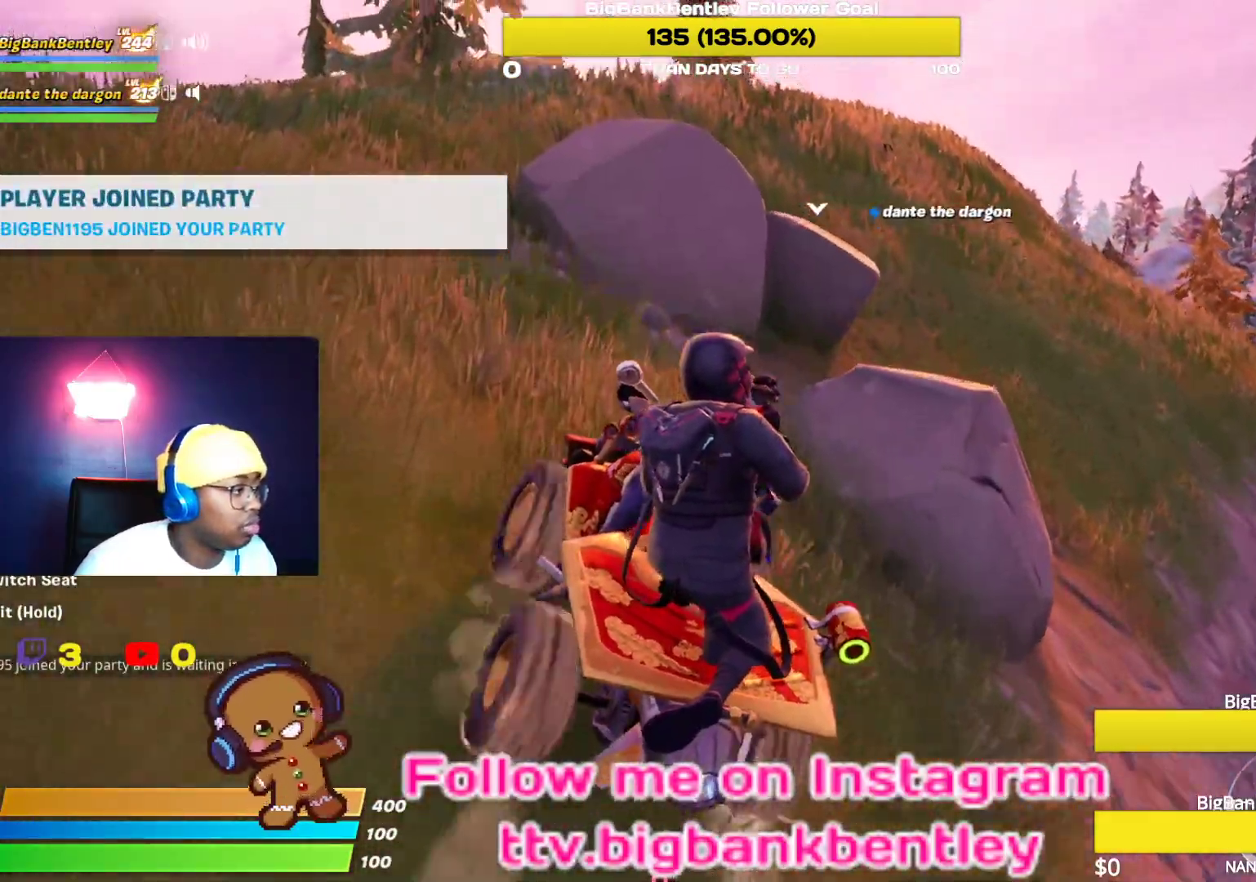
{"buttons": ["R2"], "left_stick": "up-left", "right_stick": "center", "events": [[117, "left_stick", "up"], [150, "B", "down"], [283, "B", "up"], [283, "left_stick", "up-left"]]}
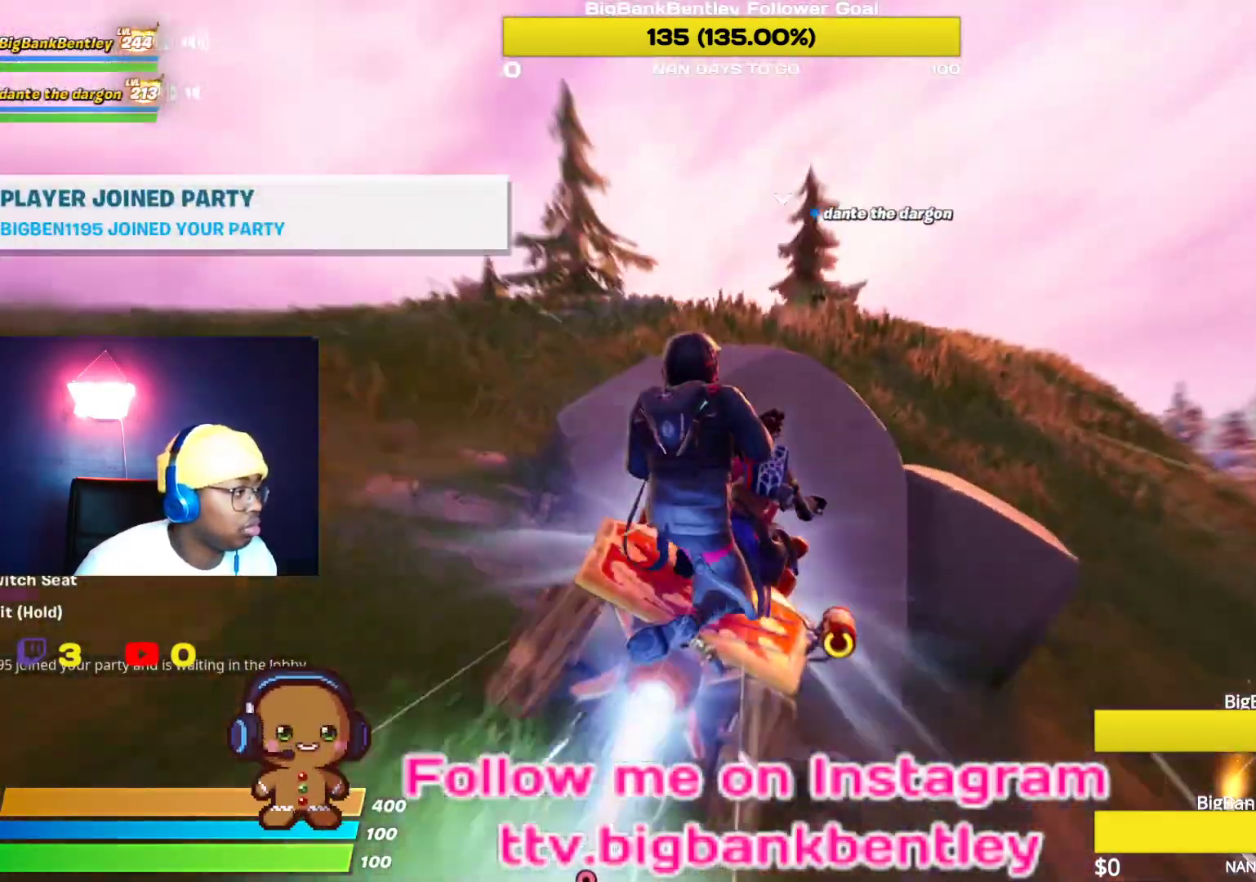
{"buttons": ["R2"], "left_stick": "up-left", "right_stick": "center", "events": []}
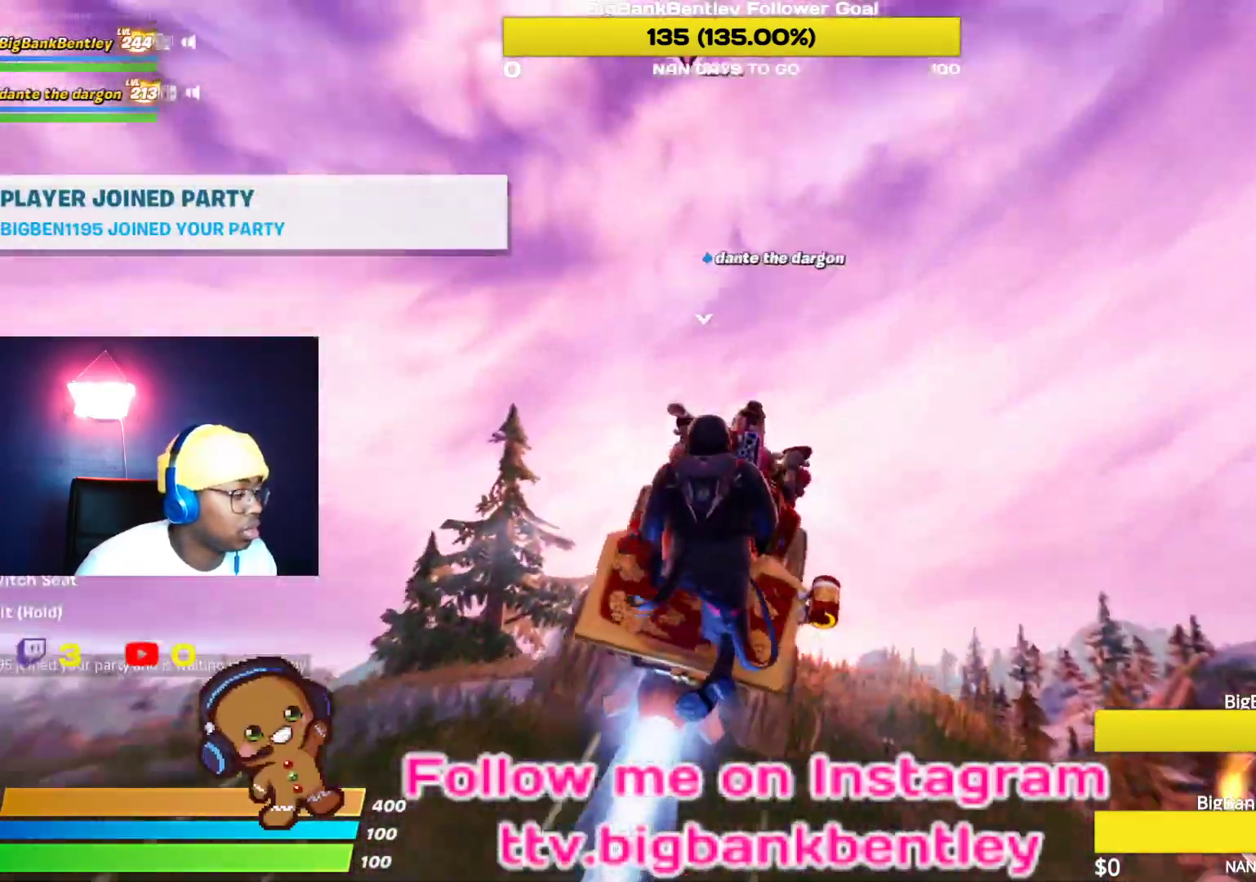
{"buttons": ["R2"], "left_stick": "up-right", "right_stick": "down", "events": [[417, "right_stick", "down"], [500, "left_stick", "up-right"]]}
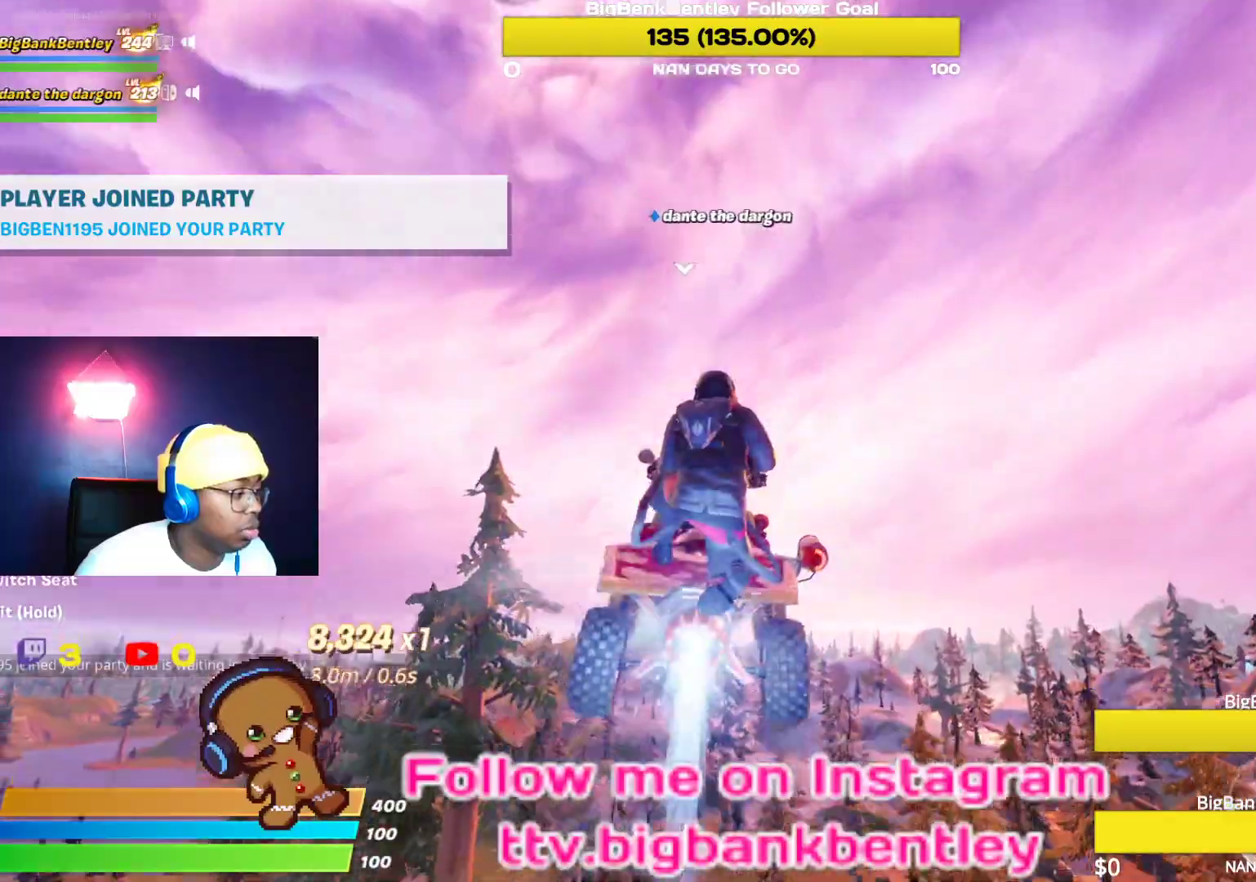
{"buttons": ["R2"], "left_stick": "up", "right_stick": "down", "events": [[233, "left_stick", "up"], [250, "right_stick", "center"], [483, "right_stick", "down"]]}
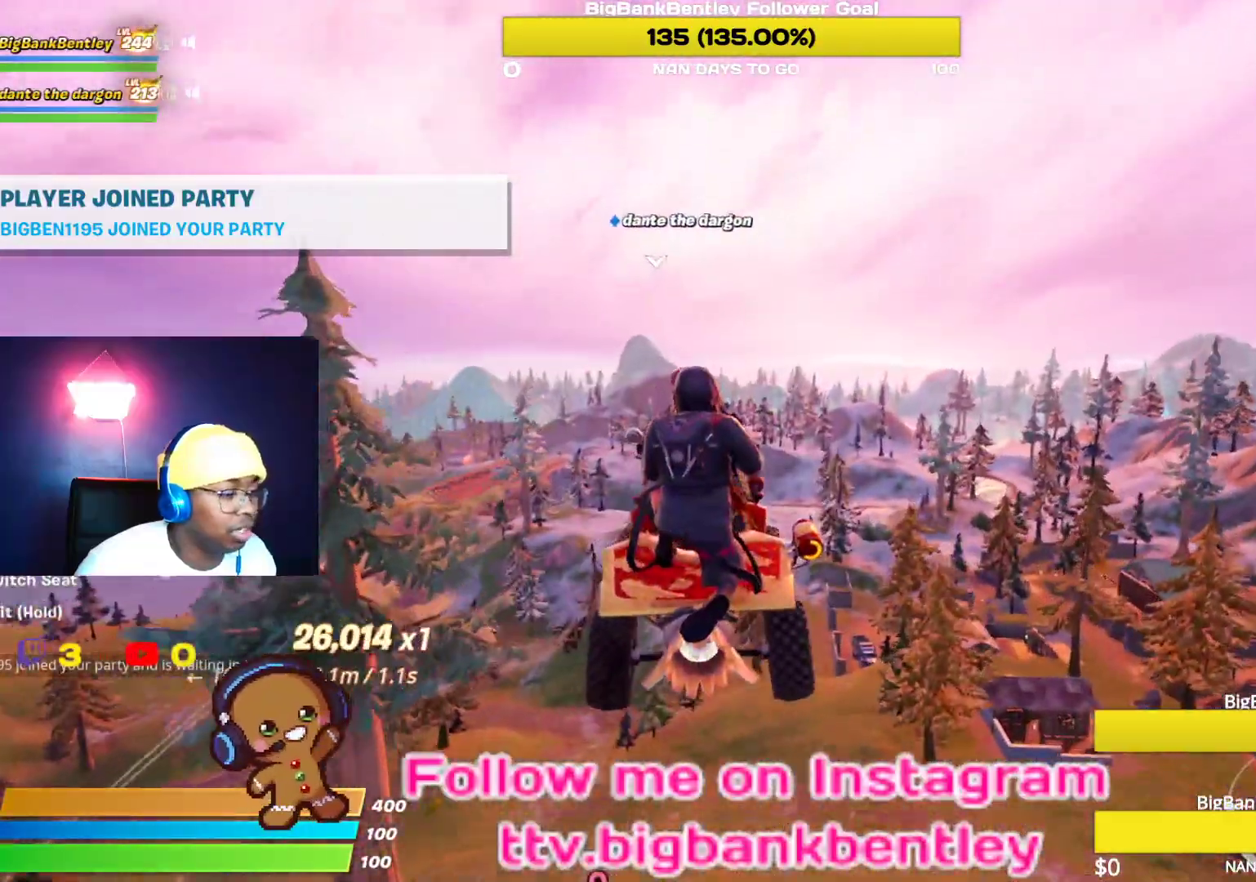
{"buttons": ["R2"], "left_stick": "up", "right_stick": "center", "events": [[17, "left_stick", "up-right"], [233, "left_stick", "up"], [367, "right_stick", "center"]]}
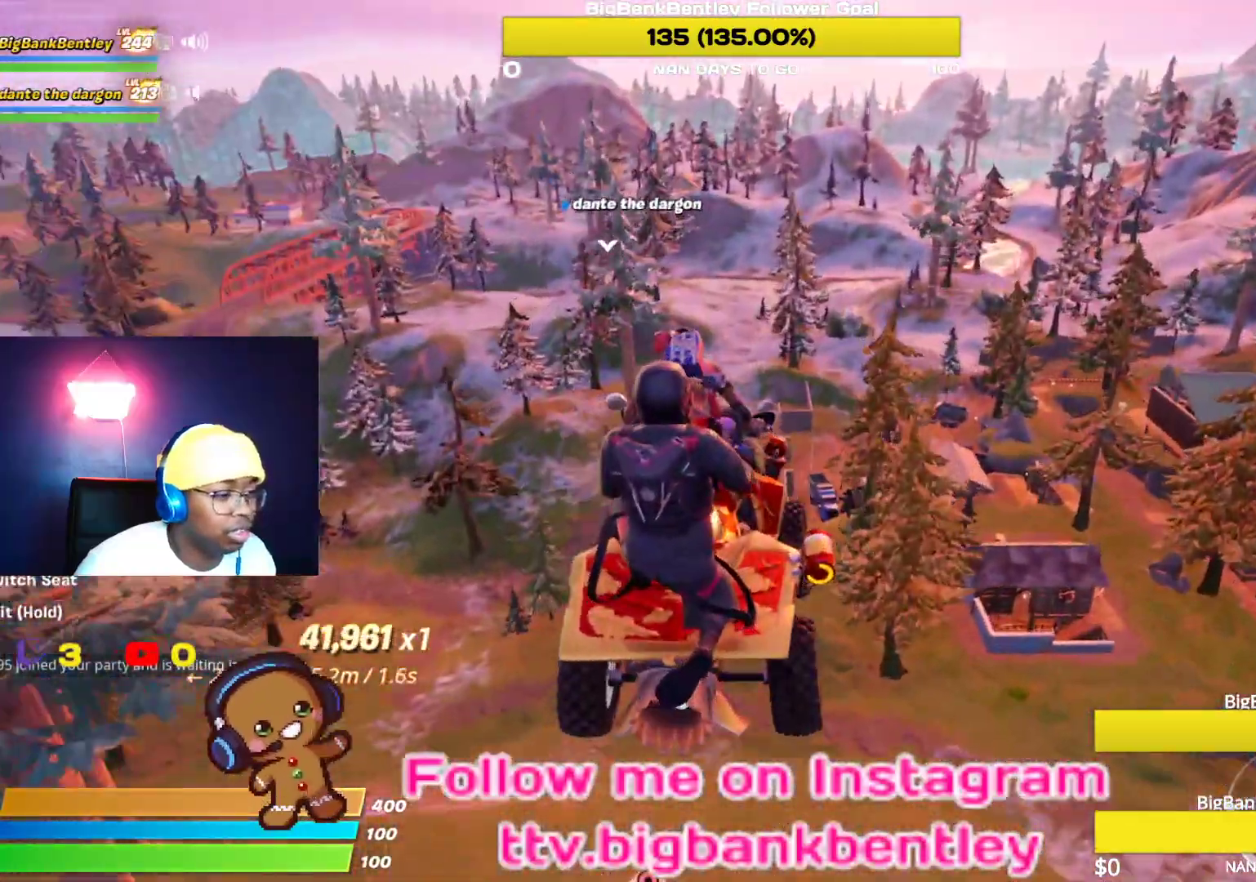
{"buttons": ["R2"], "left_stick": "up-right", "right_stick": "down-right", "events": [[67, "left_stick", "up-right"], [200, "right_stick", "down-right"]]}
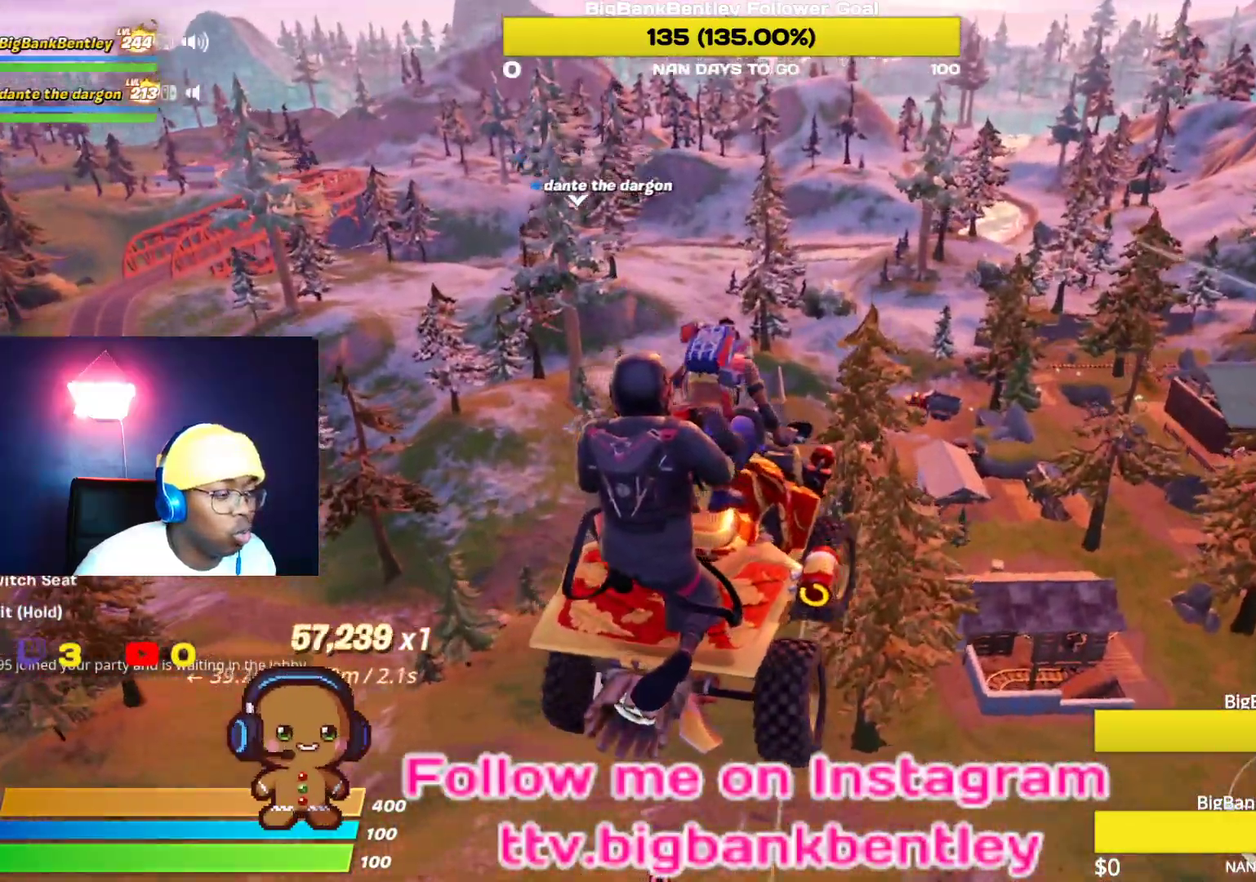
{"buttons": ["R2"], "left_stick": "up", "right_stick": "down-right", "events": [[17, "left_stick", "up"]]}
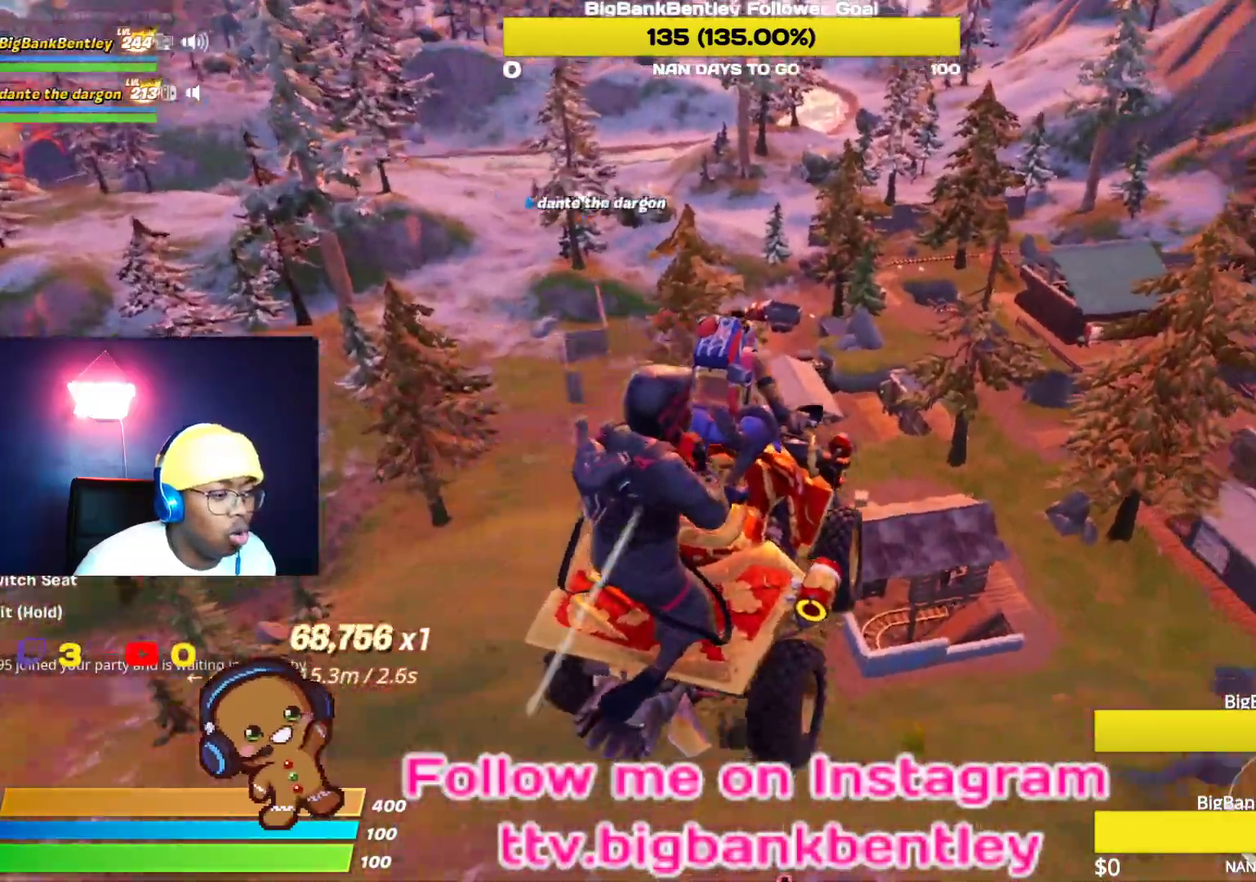
{"buttons": ["R2"], "left_stick": "up-left", "right_stick": "center", "events": [[133, "right_stick", "center"], [367, "left_stick", "up-left"]]}
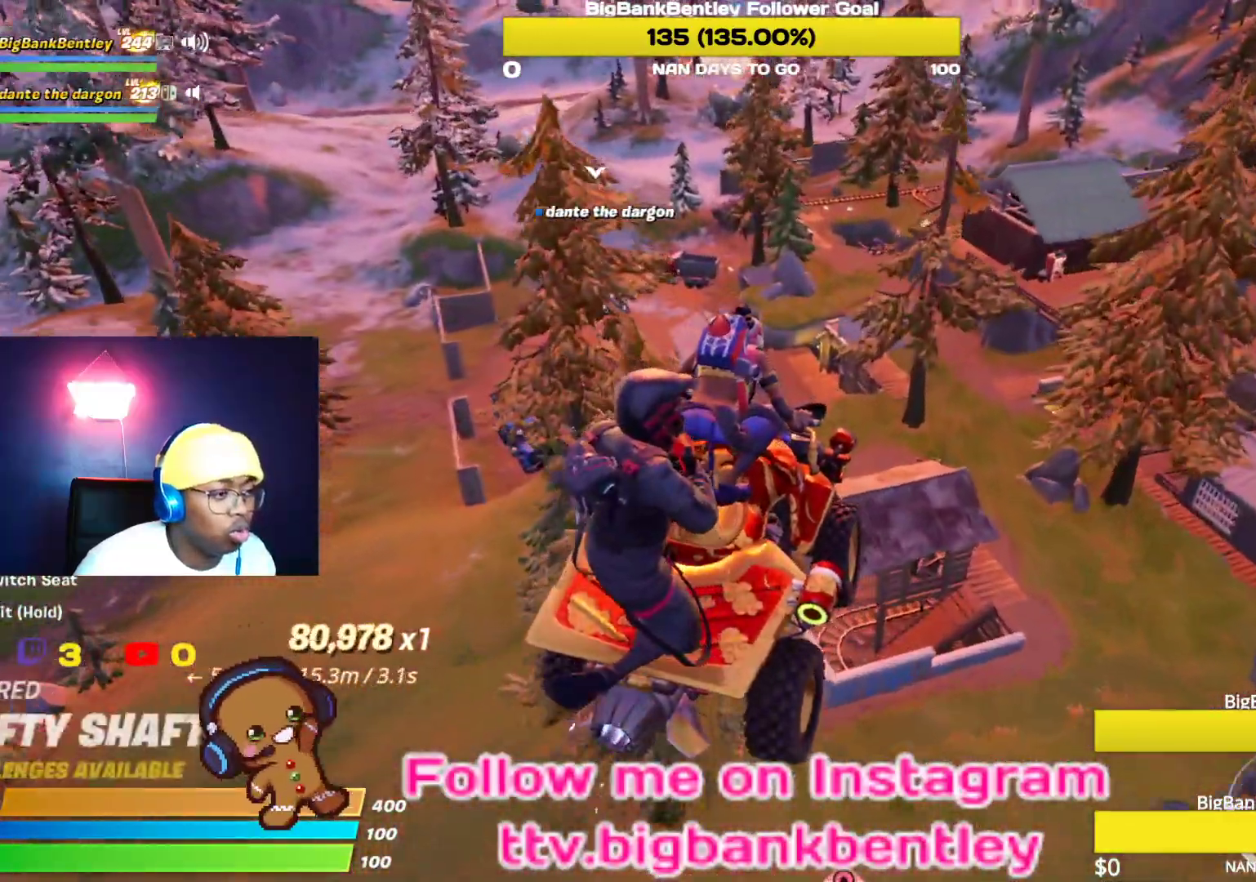
{"buttons": ["R2"], "left_stick": "up-left", "right_stick": "left", "events": [[450, "right_stick", "left"]]}
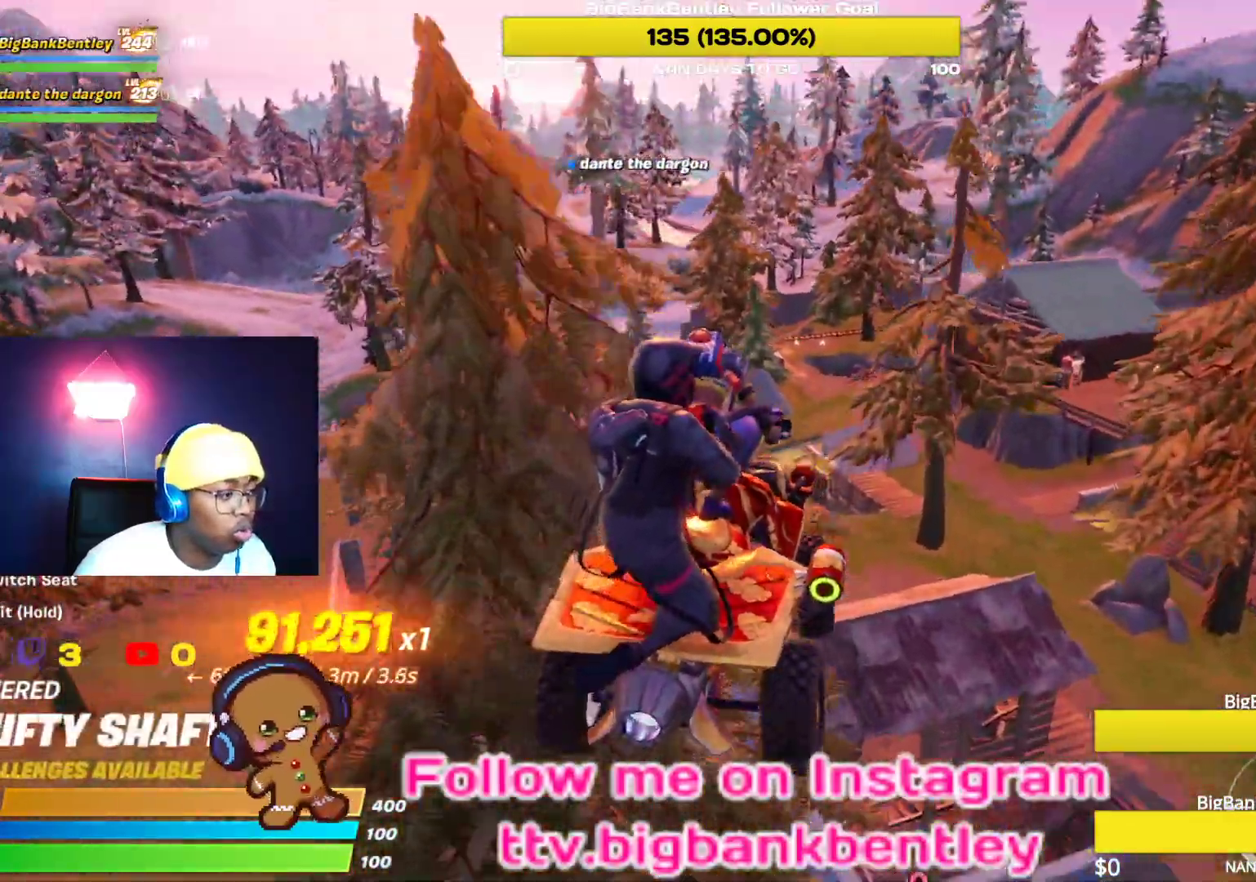
{"buttons": ["R2"], "left_stick": "center", "right_stick": "left", "events": [[133, "left_stick", "center"]]}
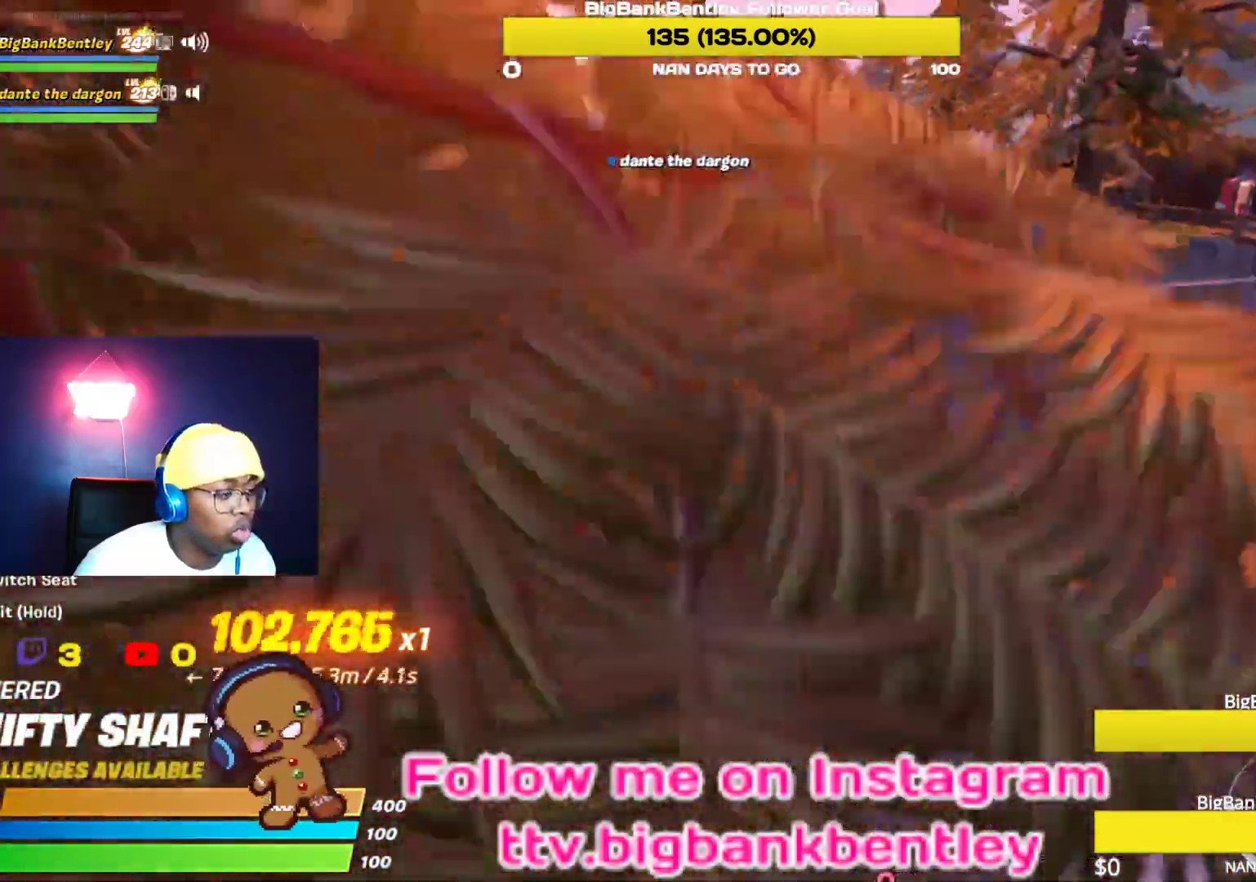
{"buttons": ["R2"], "left_stick": "center", "right_stick": "up-left", "events": [[200, "right_stick", "up-left"]]}
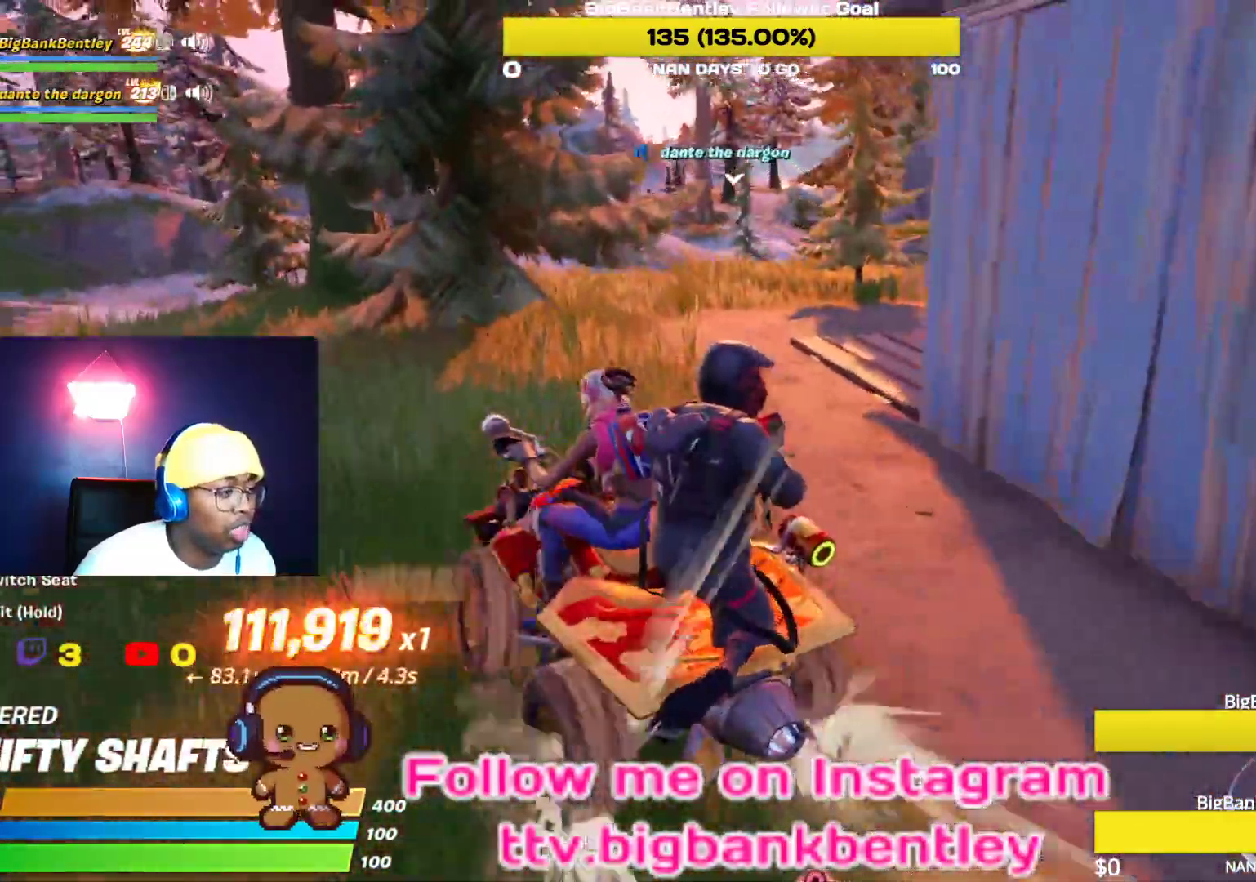
{"buttons": ["R2"], "left_stick": "right", "right_stick": "right", "events": [[83, "left_stick", "right"], [333, "right_stick", "center"], [433, "right_stick", "right"]]}
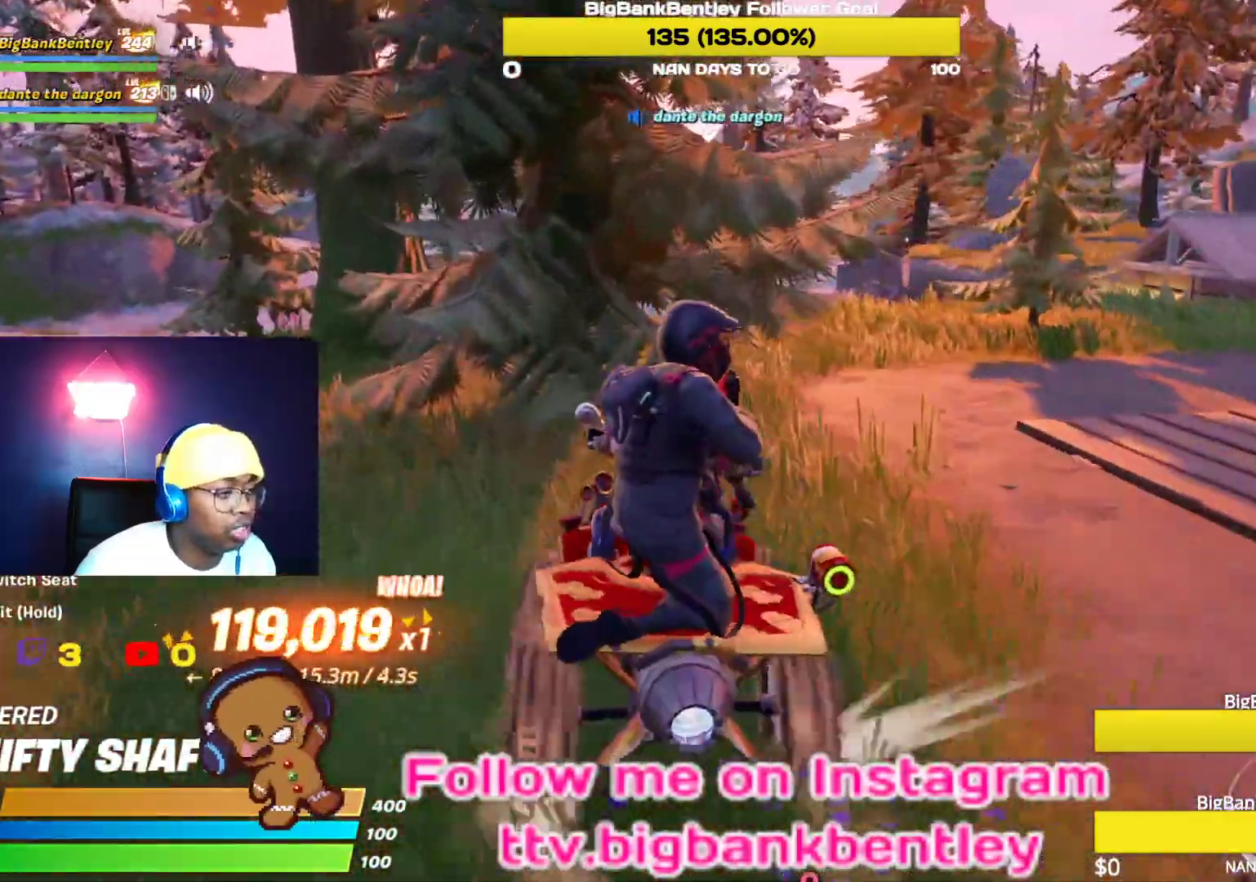
{"buttons": ["R2"], "left_stick": "center", "right_stick": "center", "events": [[267, "right_stick", "center"], [450, "left_stick", "up"], [500, "left_stick", "center"]]}
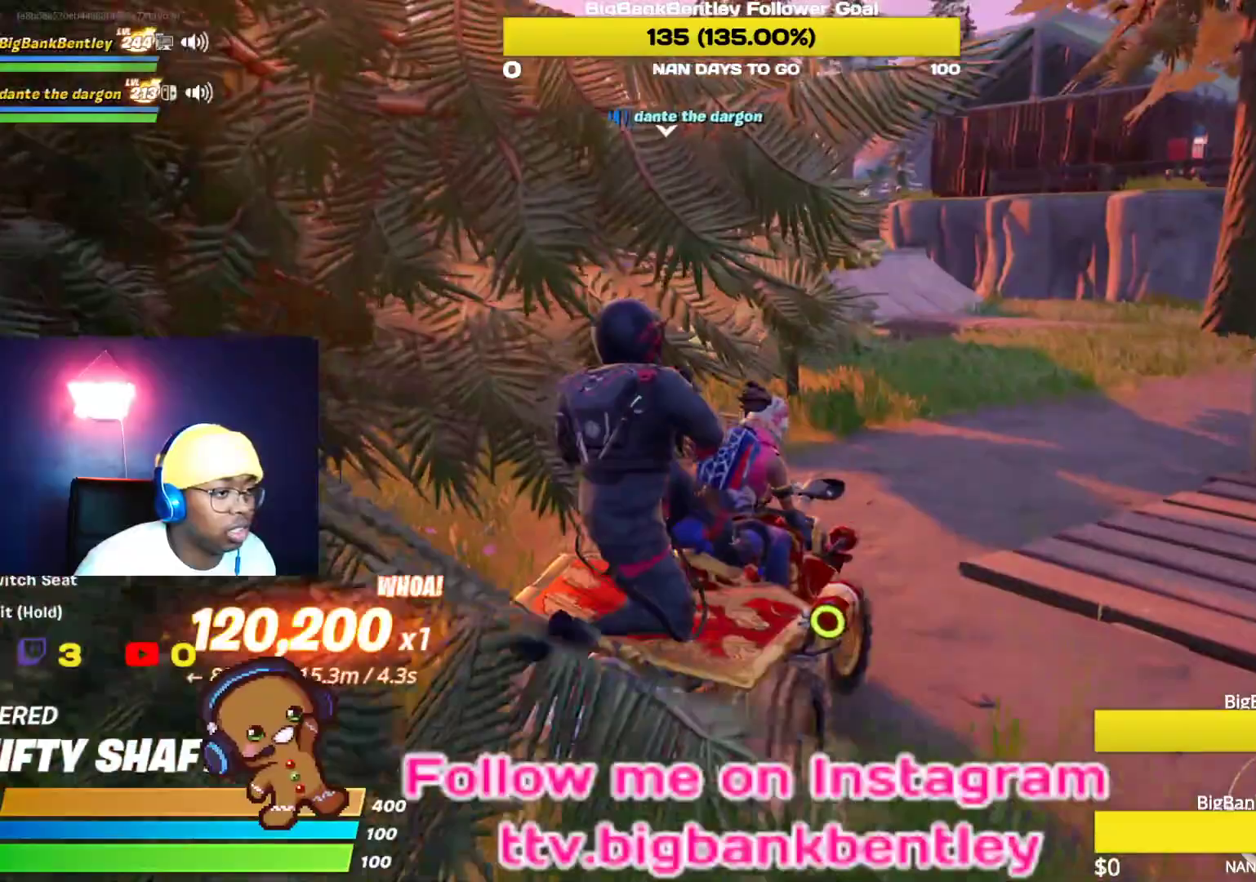
{"buttons": ["R2"], "left_stick": "right", "right_stick": "center", "events": [[67, "left_stick", "right"], [67, "right_stick", "up-right"], [500, "right_stick", "center"]]}
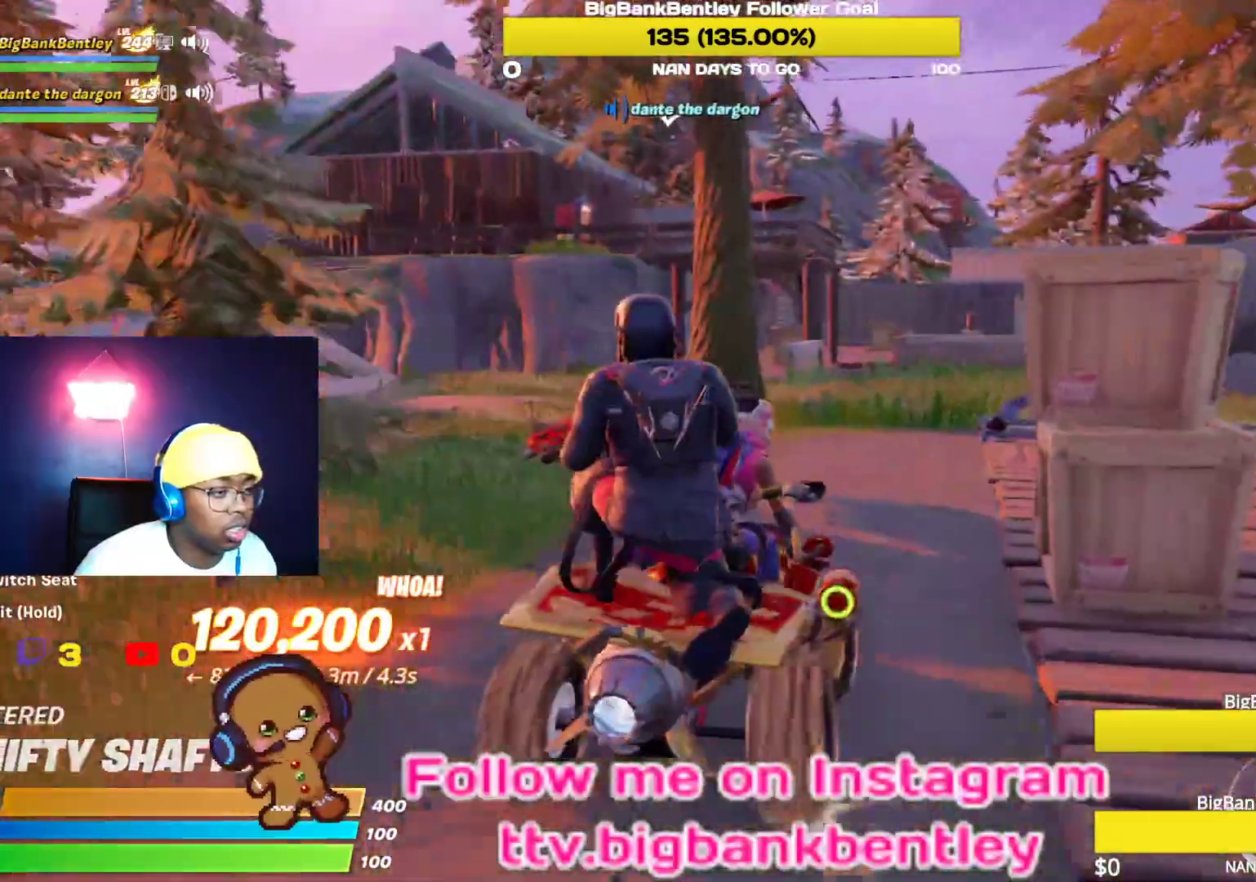
{"buttons": ["R2"], "left_stick": "left", "right_stick": "right", "events": [[267, "left_stick", "center"], [383, "right_stick", "right"], [500, "left_stick", "left"]]}
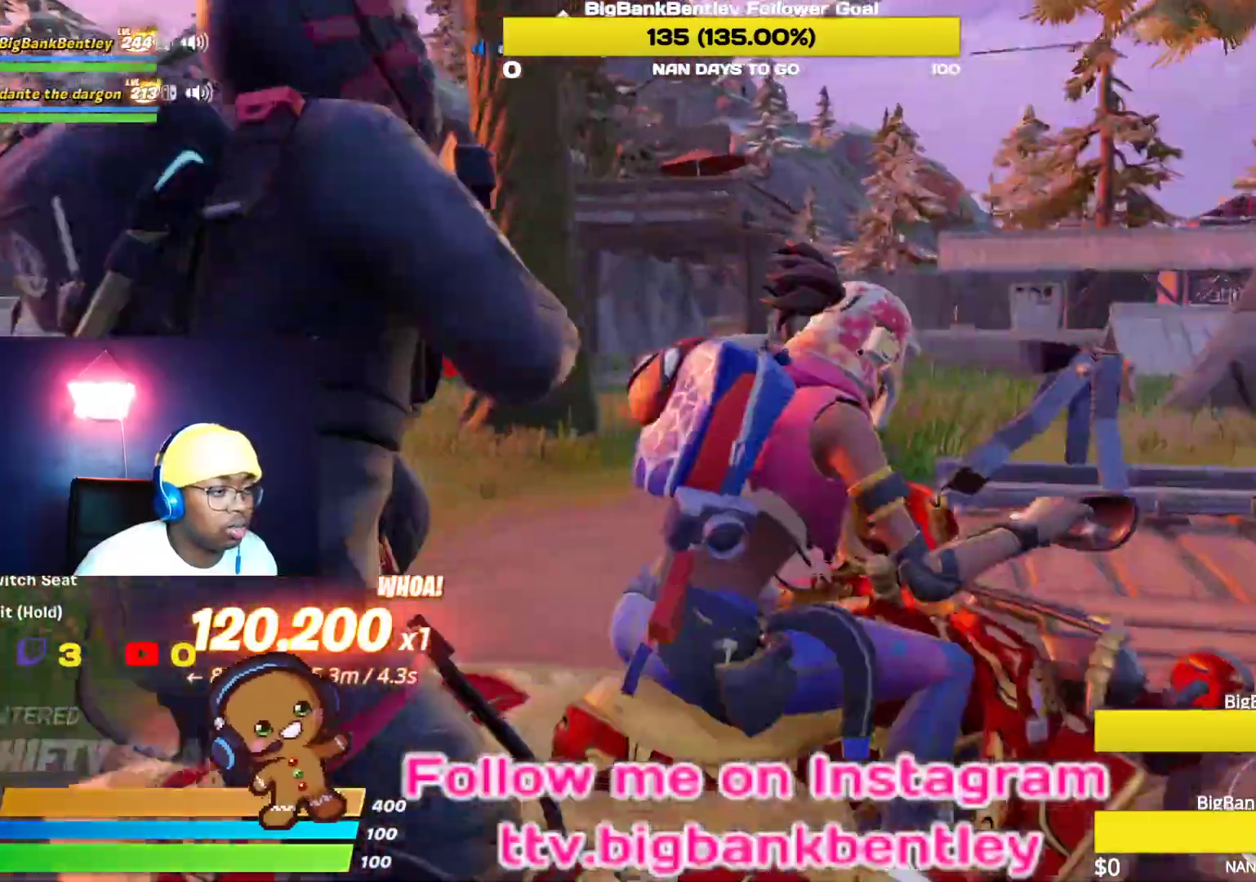
{"buttons": ["R2"], "left_stick": "up-left", "right_stick": "center", "events": [[350, "left_stick", "center"], [483, "right_stick", "center"], [500, "left_stick", "up-left"]]}
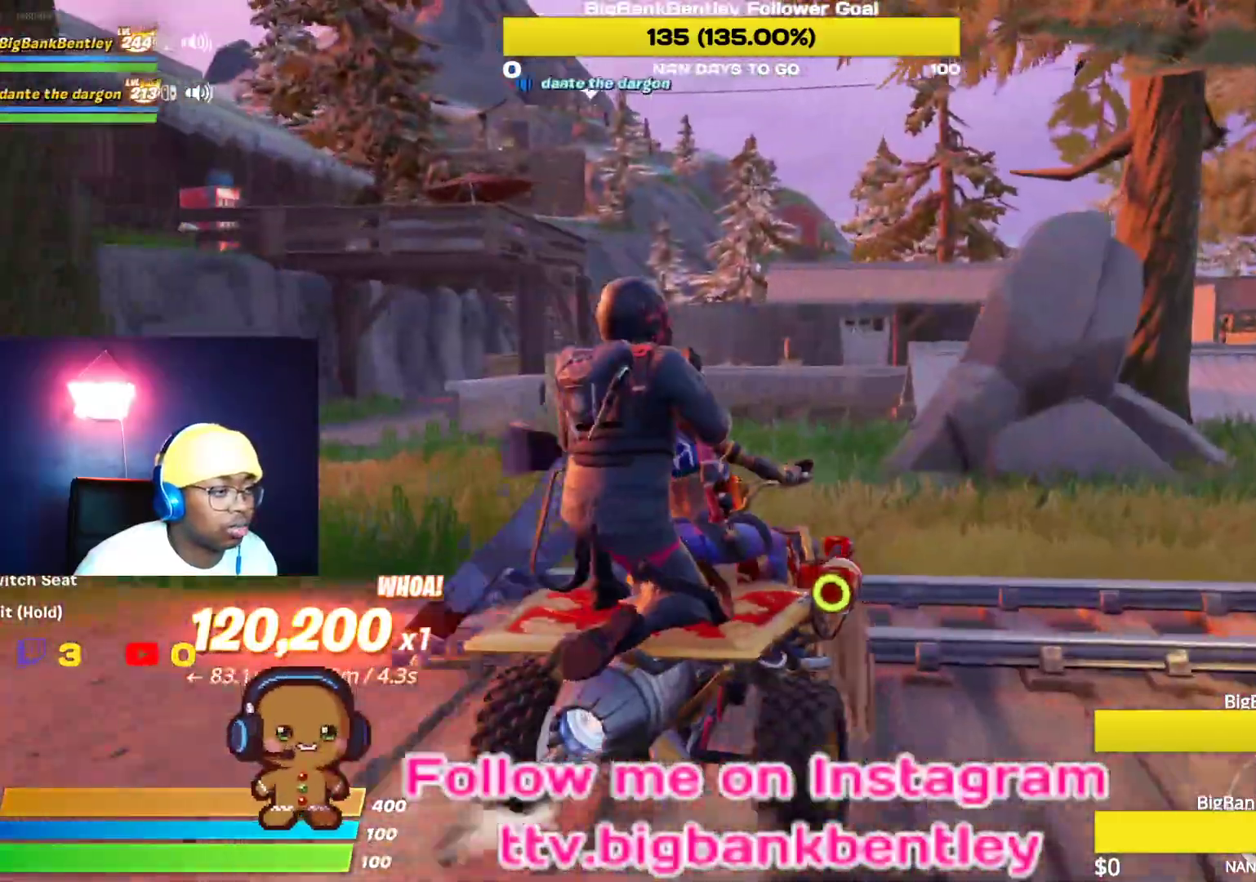
{"buttons": ["R2"], "left_stick": "up-left", "right_stick": "left", "events": [[117, "right_stick", "left"]]}
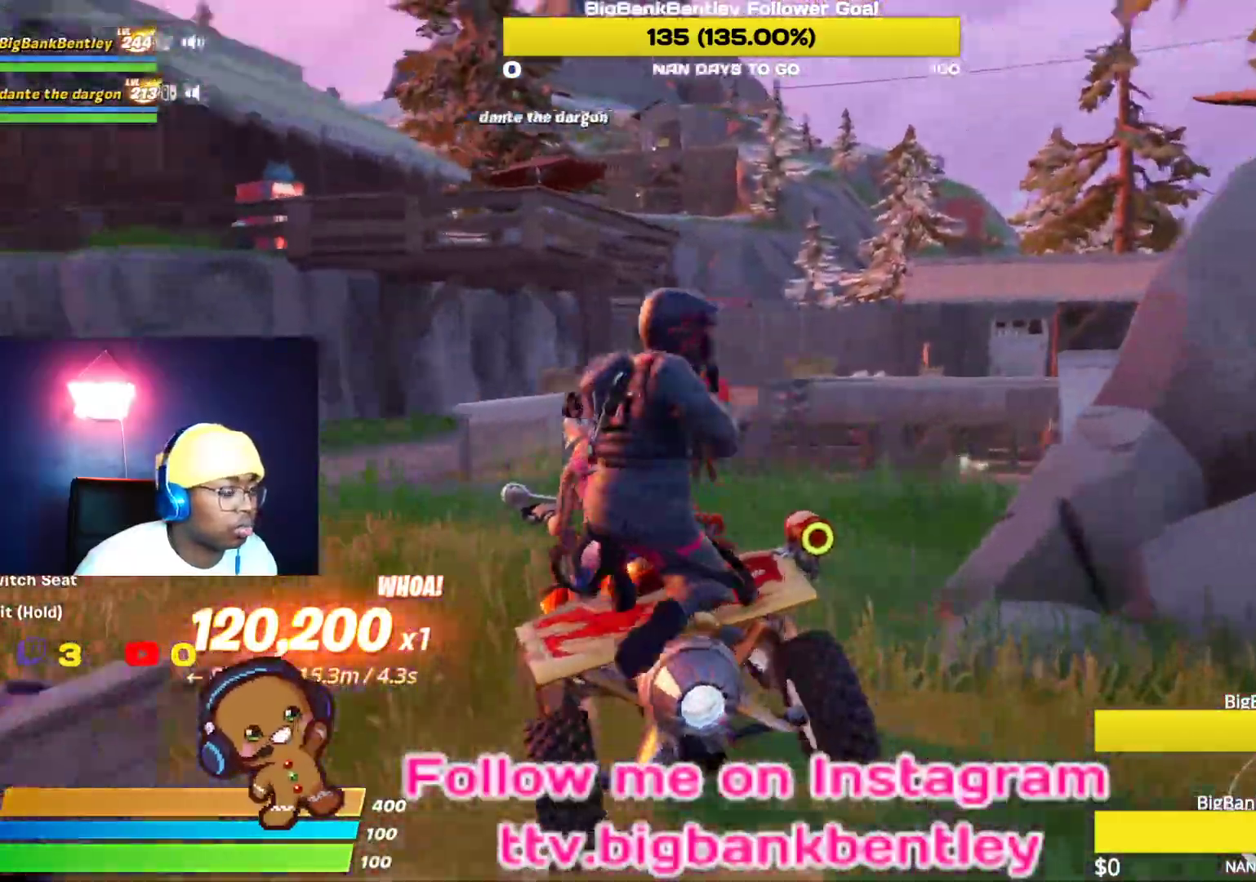
{"buttons": ["R2"], "left_stick": "center", "right_stick": "left", "events": [[300, "left_stick", "center"]]}
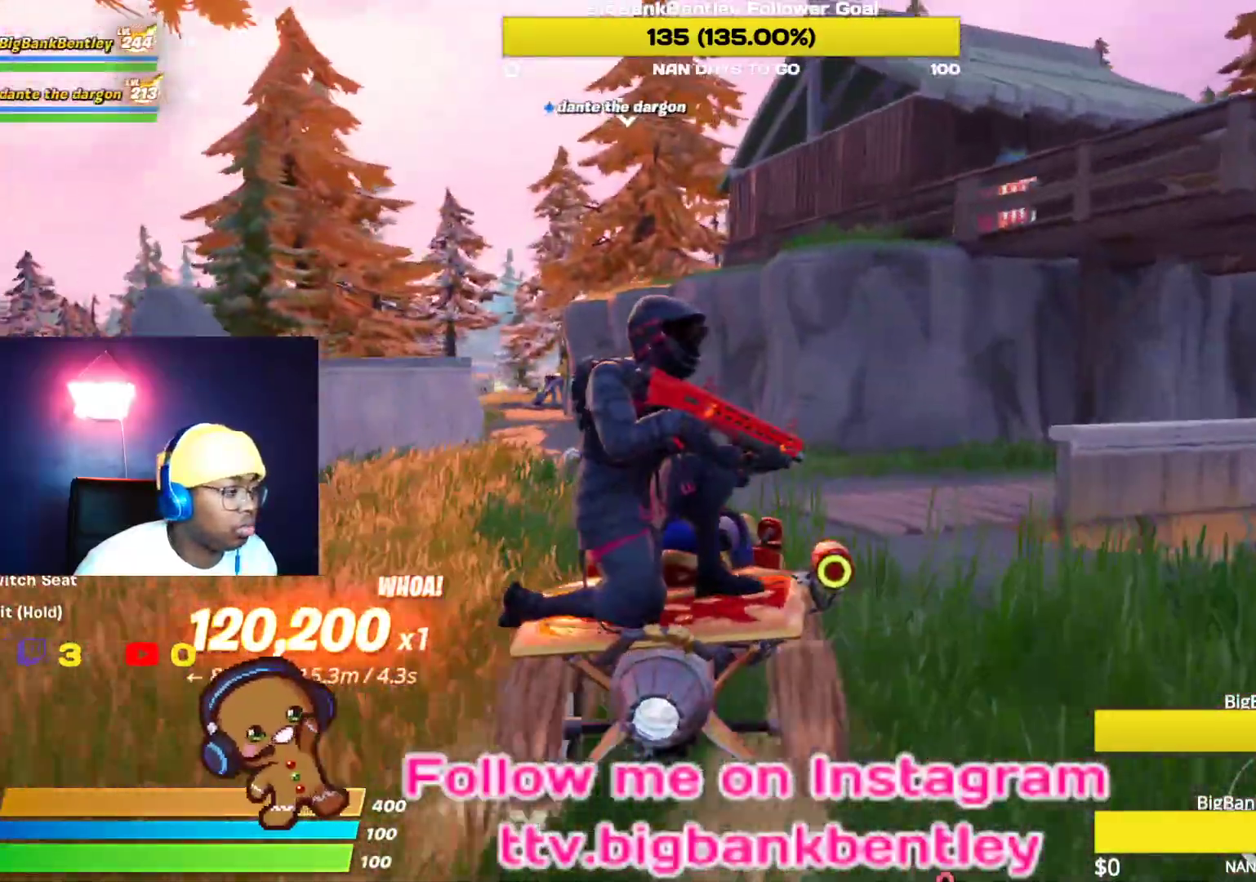
{"buttons": ["R2"], "left_stick": "center", "right_stick": "left", "events": []}
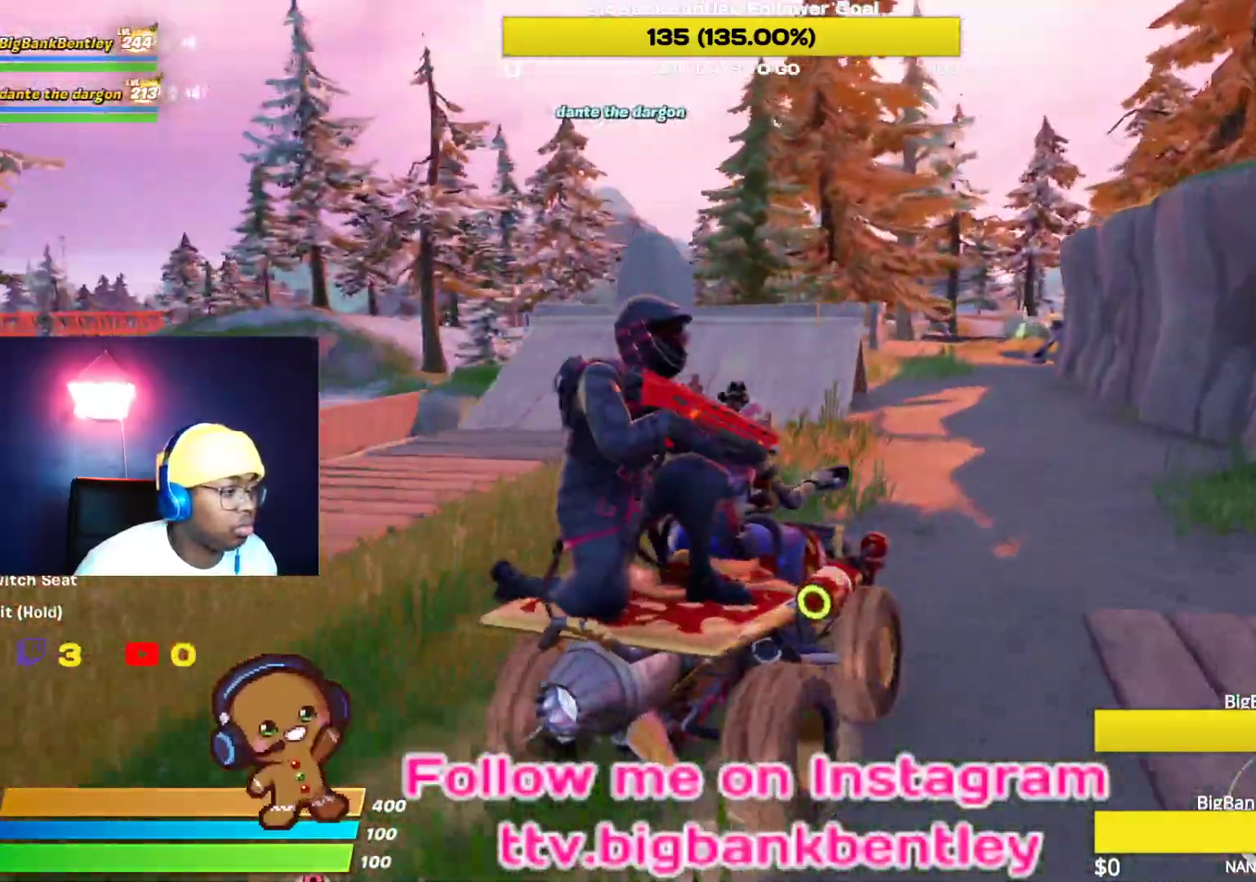
{"buttons": ["R2"], "left_stick": "center", "right_stick": "center", "events": [[200, "right_stick", "center"]]}
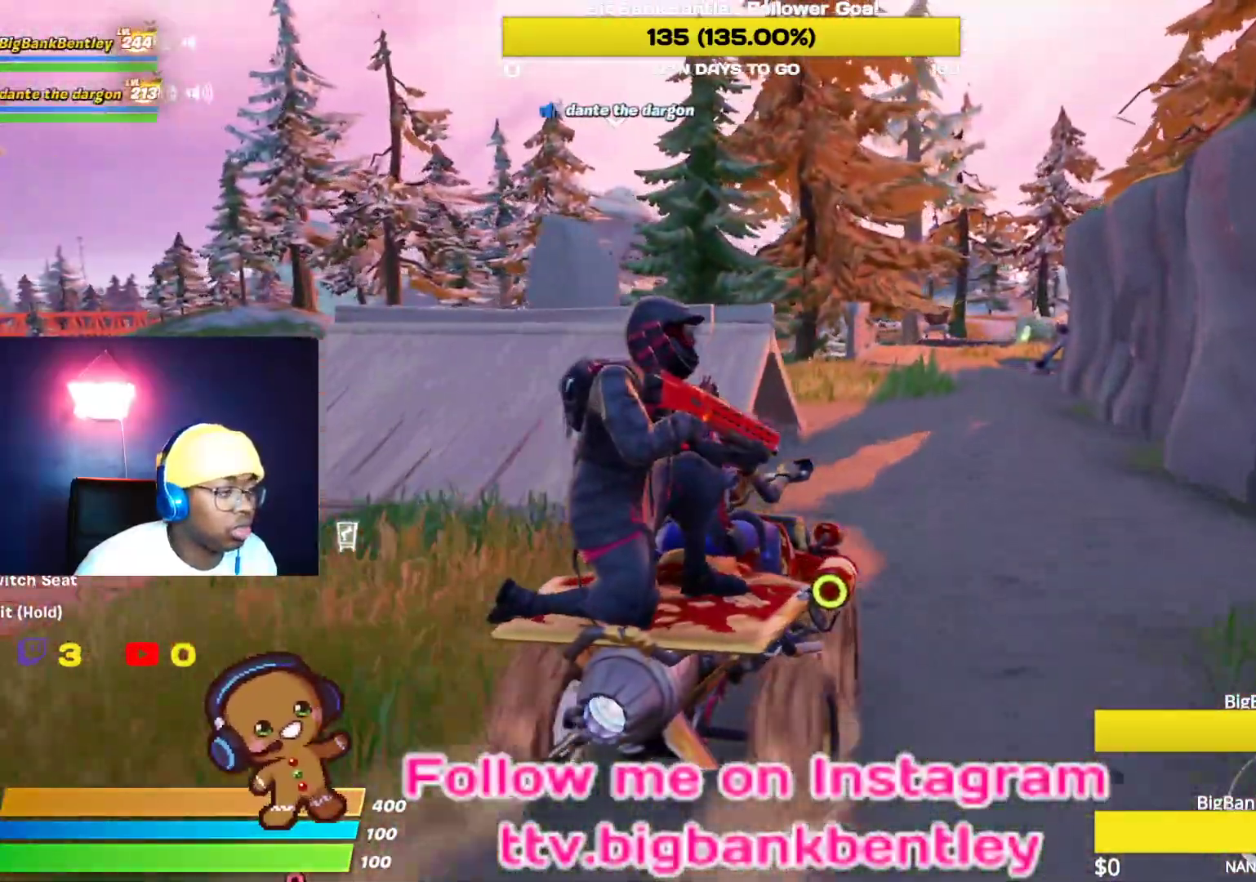
{"buttons": ["R2"], "left_stick": "right", "right_stick": "left", "events": [[117, "right_stick", "left"], [467, "left_stick", "right"]]}